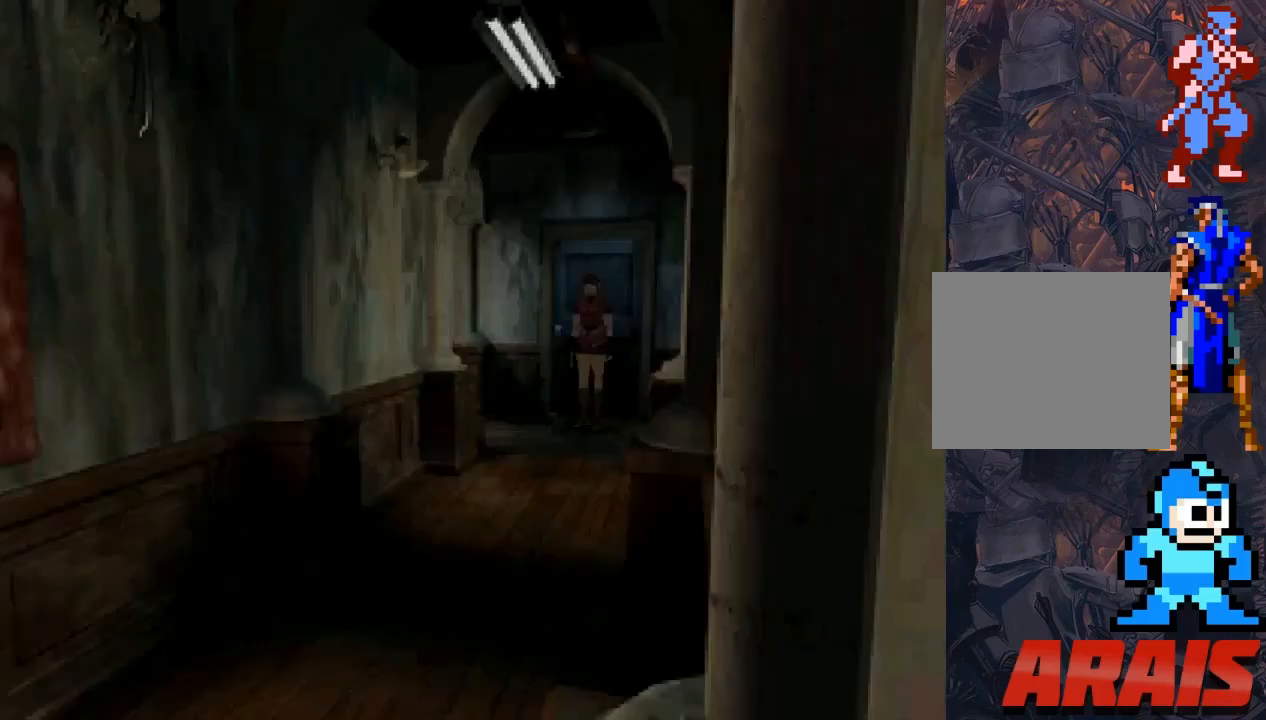
Gameplay with a controller (PlayStation layout); each line is a JSON object with the inputs held at the frame after it. "events" lists button and stick changes between this image and that frame as [ms after this image, input, new state], when the widget could be followed in between. Not read: left_stick right_stick.
{"buttons": ["DPAD_RIGHT"], "events": [[100, "DPAD_RIGHT", "down"]]}
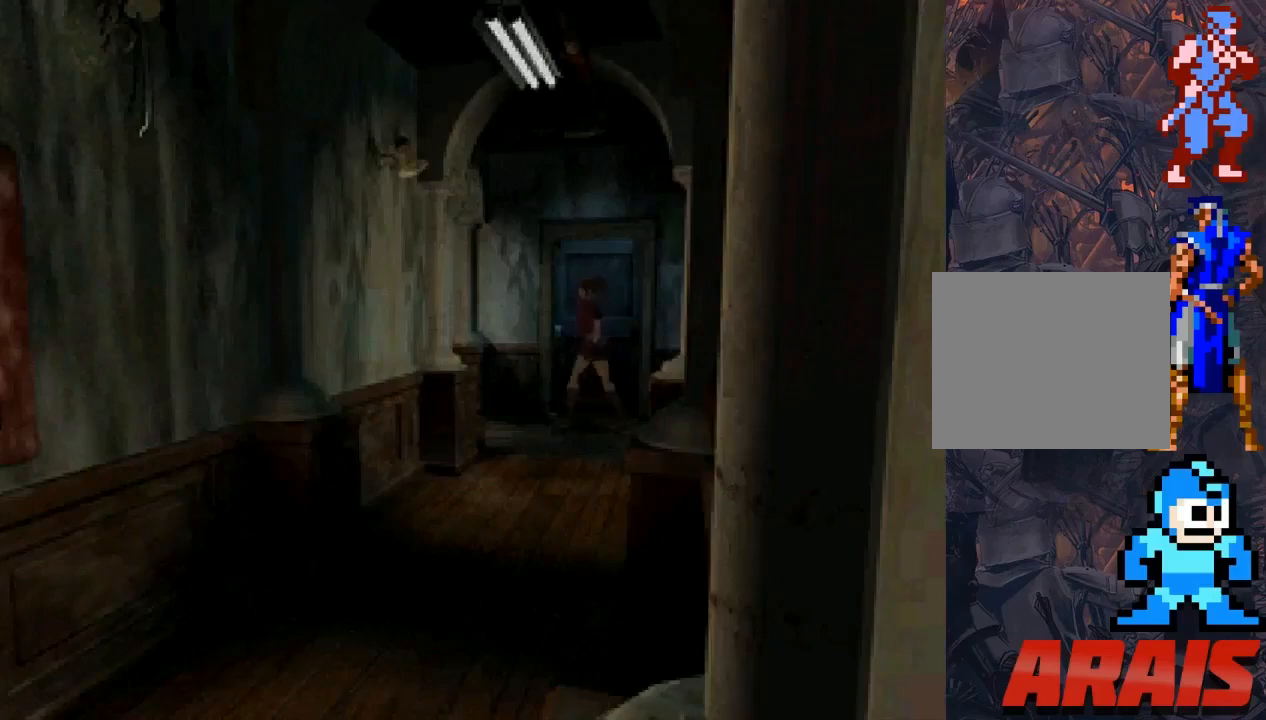
{"buttons": ["SQUARE", "DPAD_UP"], "events": [[67, "DPAD_RIGHT", "up"], [67, "DPAD_UP", "down"], [100, "SQUARE", "down"]]}
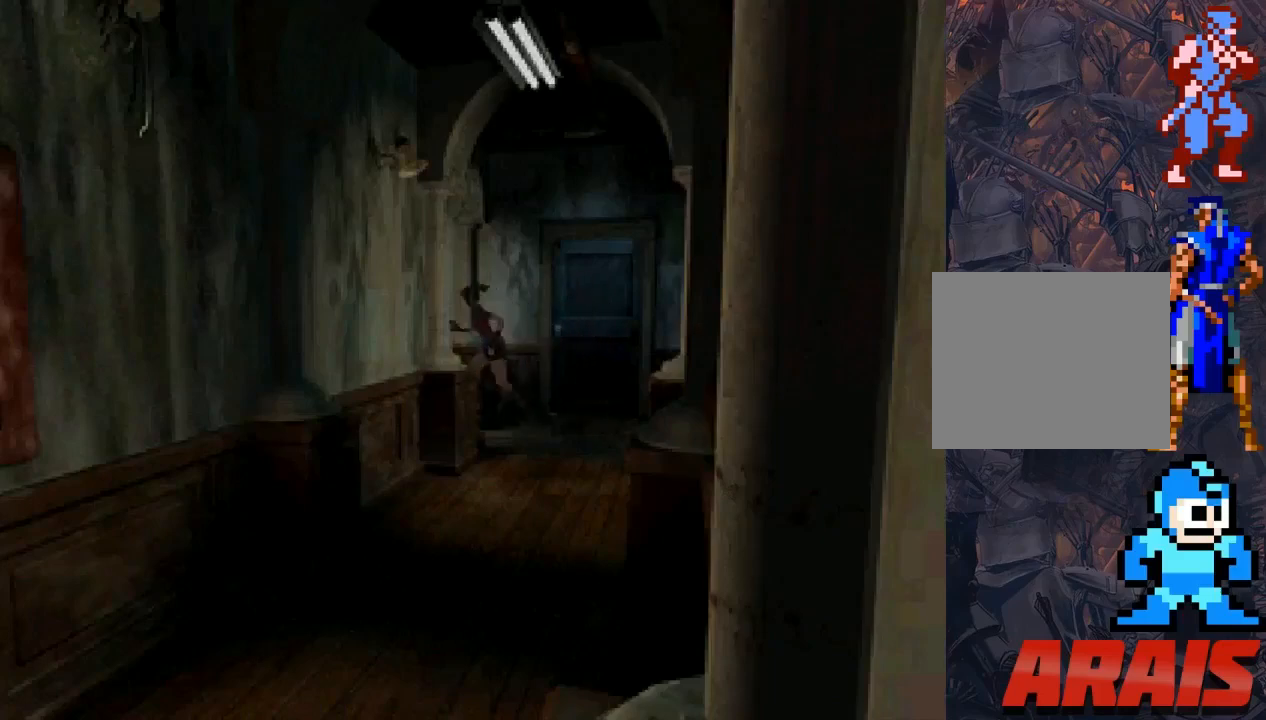
{"buttons": ["SQUARE", "DPAD_UP"], "events": []}
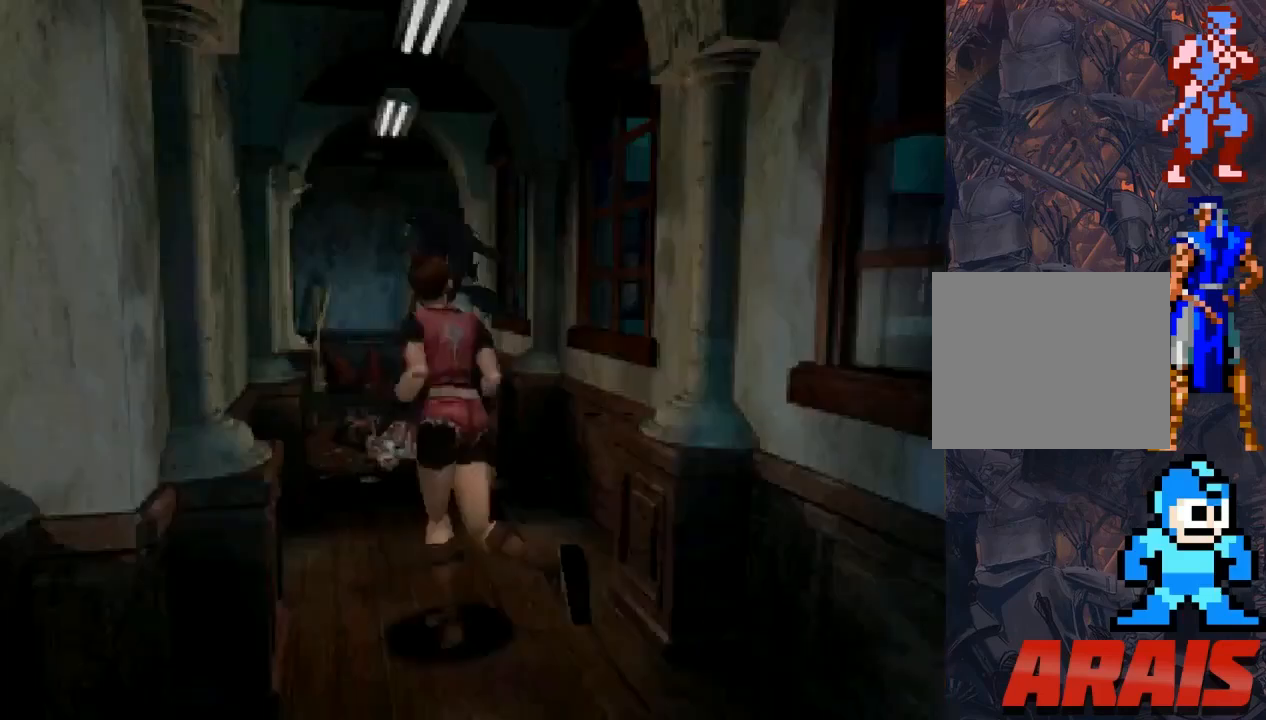
{"buttons": ["SQUARE", "DPAD_UP", "DPAD_RIGHT"], "events": [[433, "DPAD_RIGHT", "down"]]}
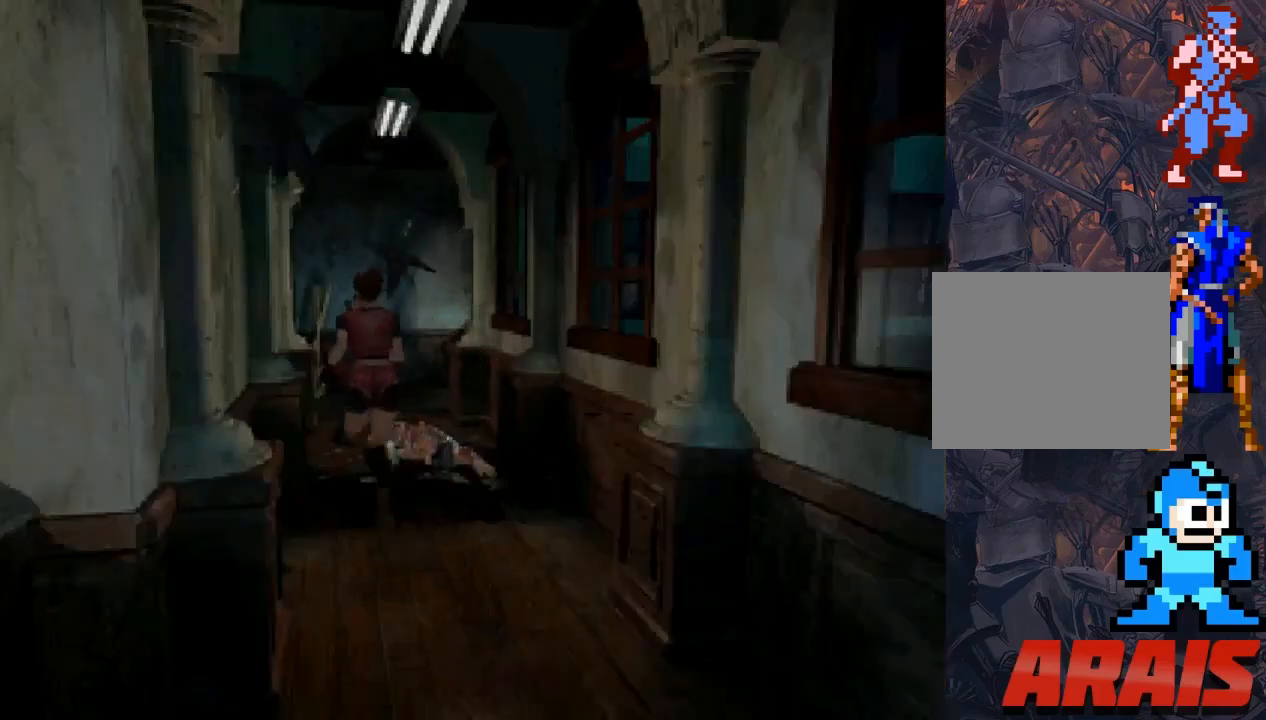
{"buttons": ["SQUARE", "DPAD_UP"], "events": [[100, "DPAD_RIGHT", "up"], [267, "DPAD_RIGHT", "down"], [400, "DPAD_RIGHT", "up"]]}
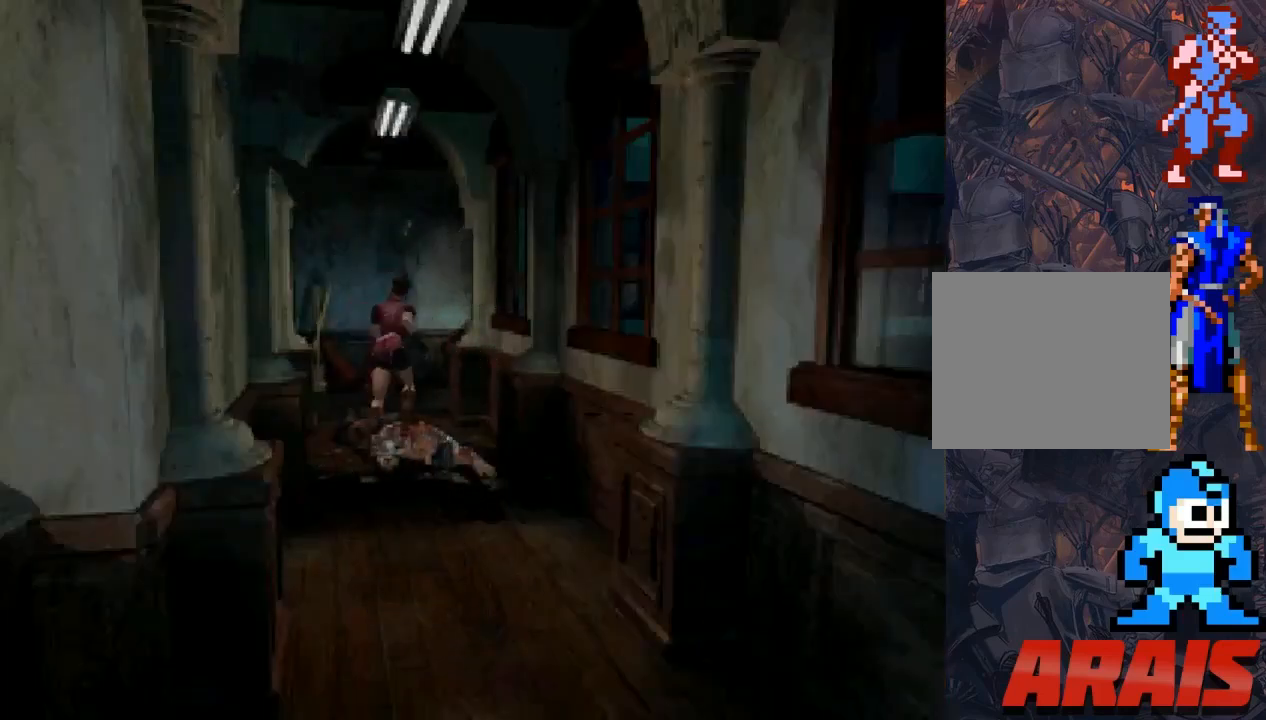
{"buttons": ["SQUARE", "DPAD_UP"], "events": []}
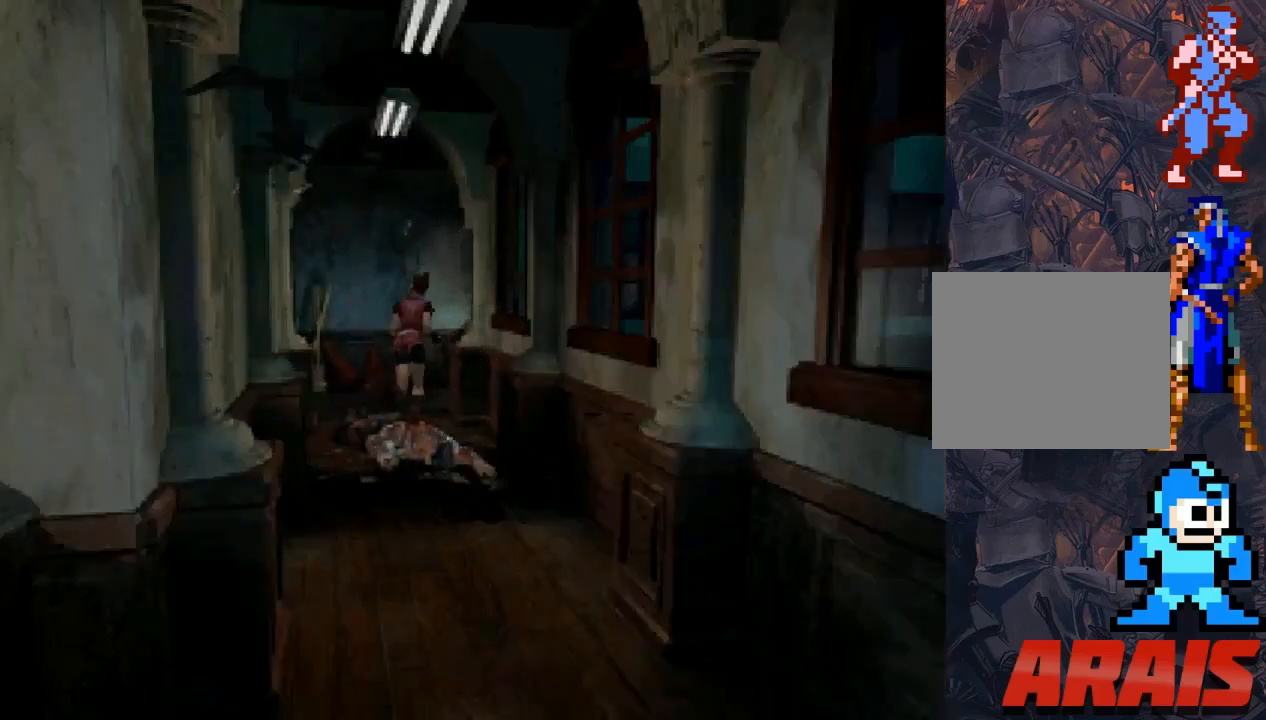
{"buttons": ["SQUARE", "DPAD_UP"], "events": []}
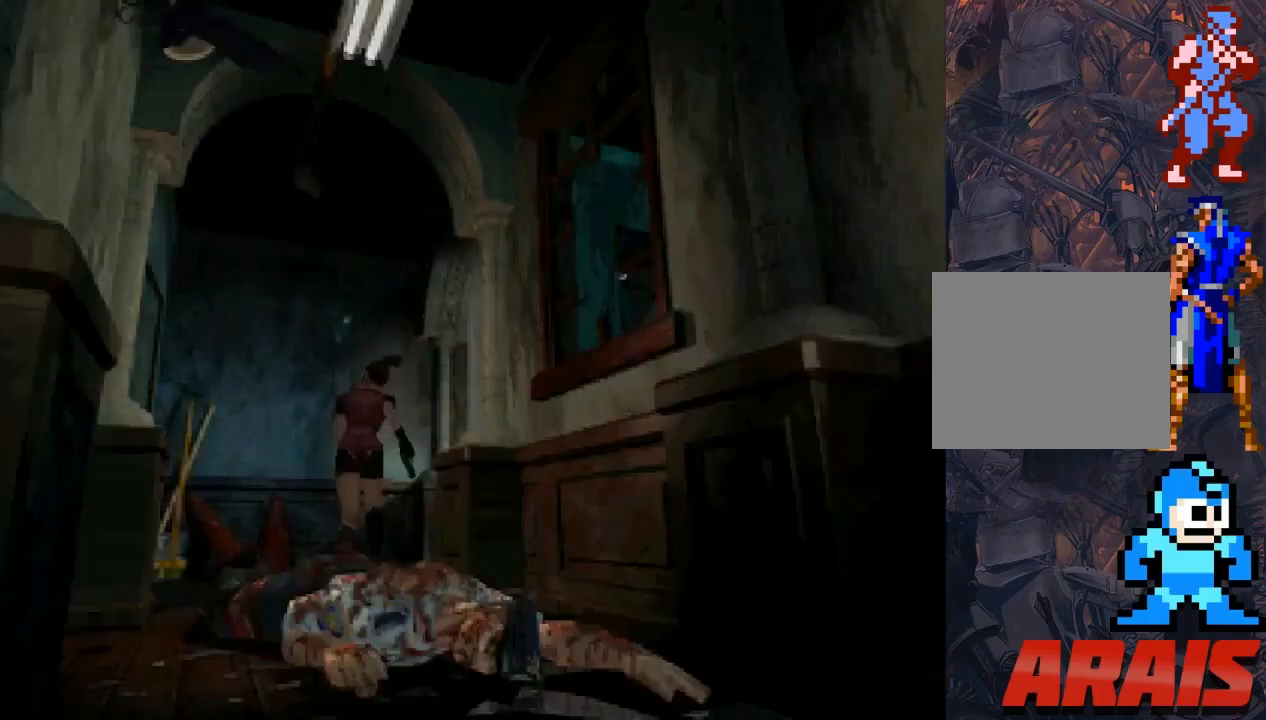
{"buttons": ["SQUARE", "DPAD_UP"], "events": [[67, "DPAD_RIGHT", "down"], [367, "DPAD_RIGHT", "up"]]}
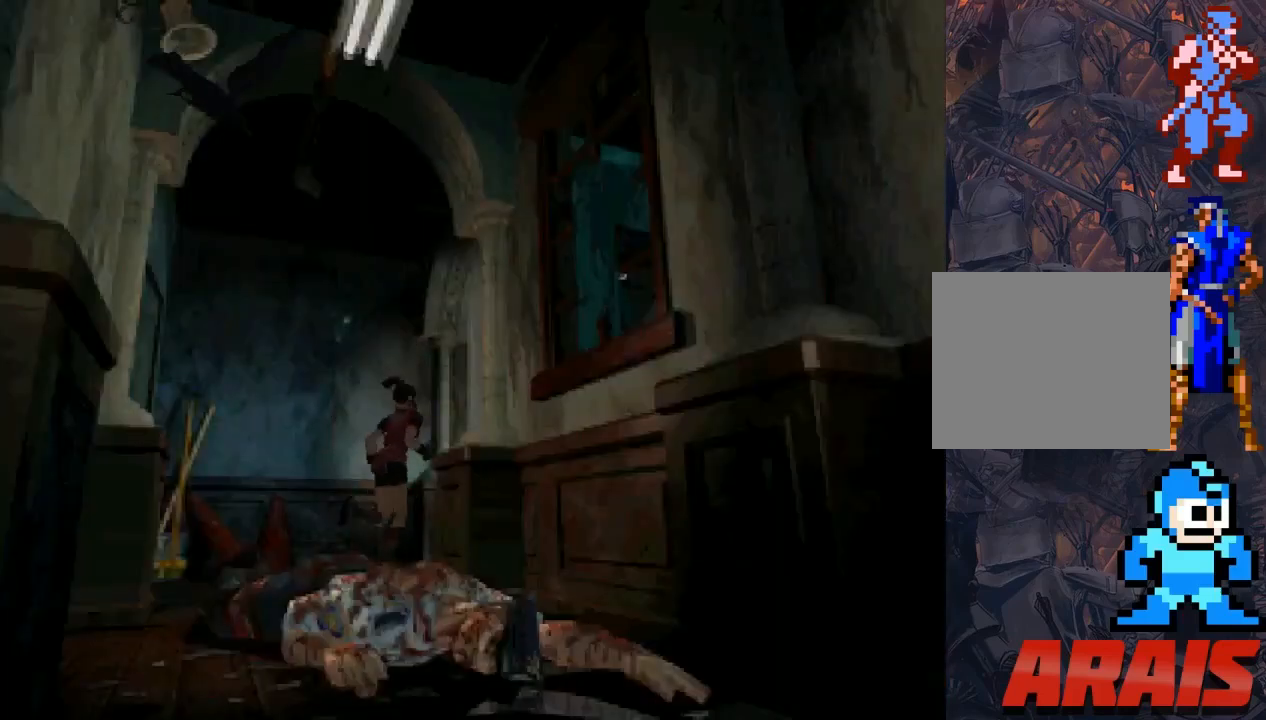
{"buttons": ["SQUARE", "DPAD_UP"], "events": [[133, "DPAD_RIGHT", "down"], [367, "DPAD_RIGHT", "up"]]}
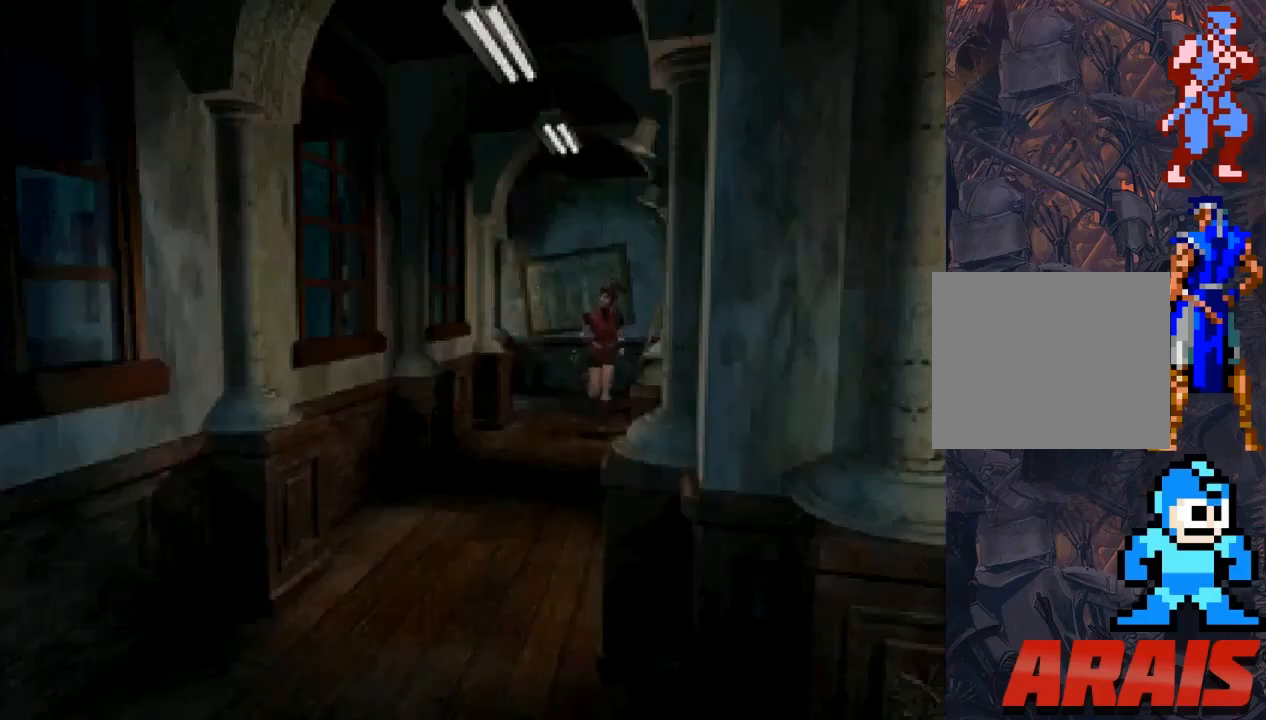
{"buttons": ["SQUARE", "DPAD_UP"], "events": [[167, "DPAD_RIGHT", "down"], [200, "DPAD_RIGHT", "up"]]}
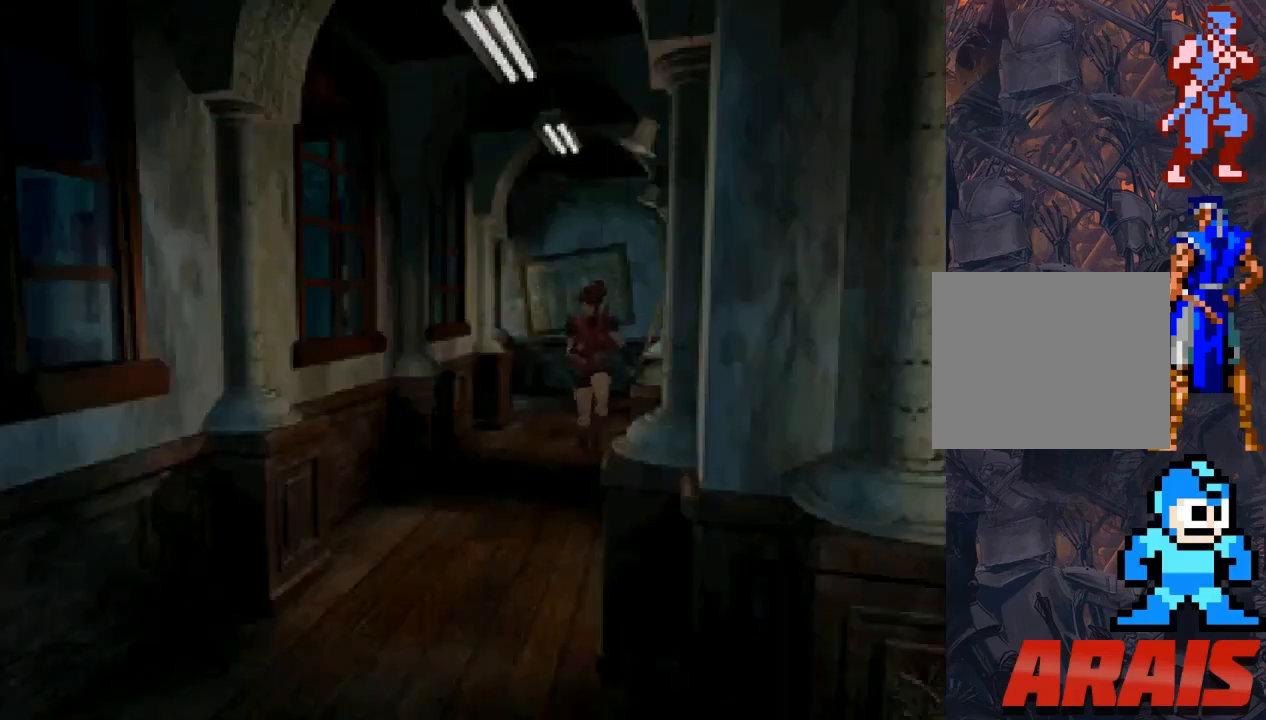
{"buttons": ["SQUARE", "DPAD_UP"], "events": [[133, "DPAD_RIGHT", "down"], [233, "DPAD_RIGHT", "up"]]}
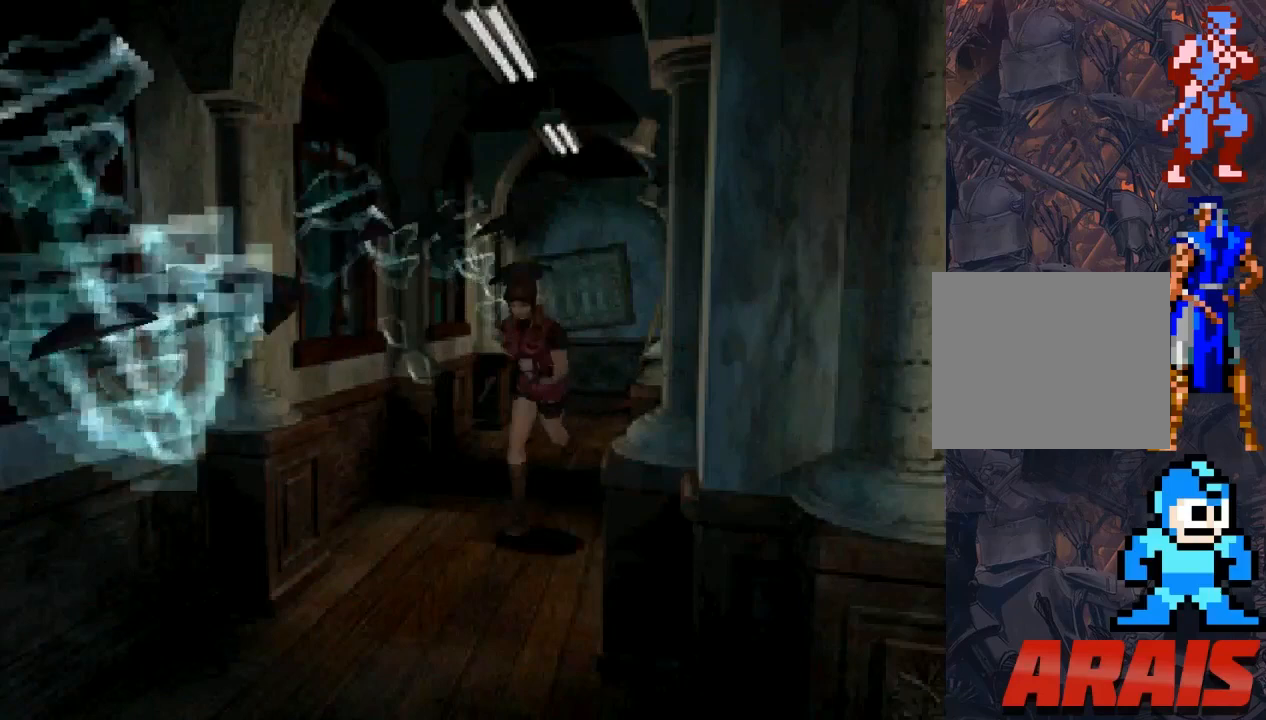
{"buttons": ["SQUARE", "DPAD_UP"], "events": [[133, "DPAD_LEFT", "down"], [267, "DPAD_LEFT", "up"]]}
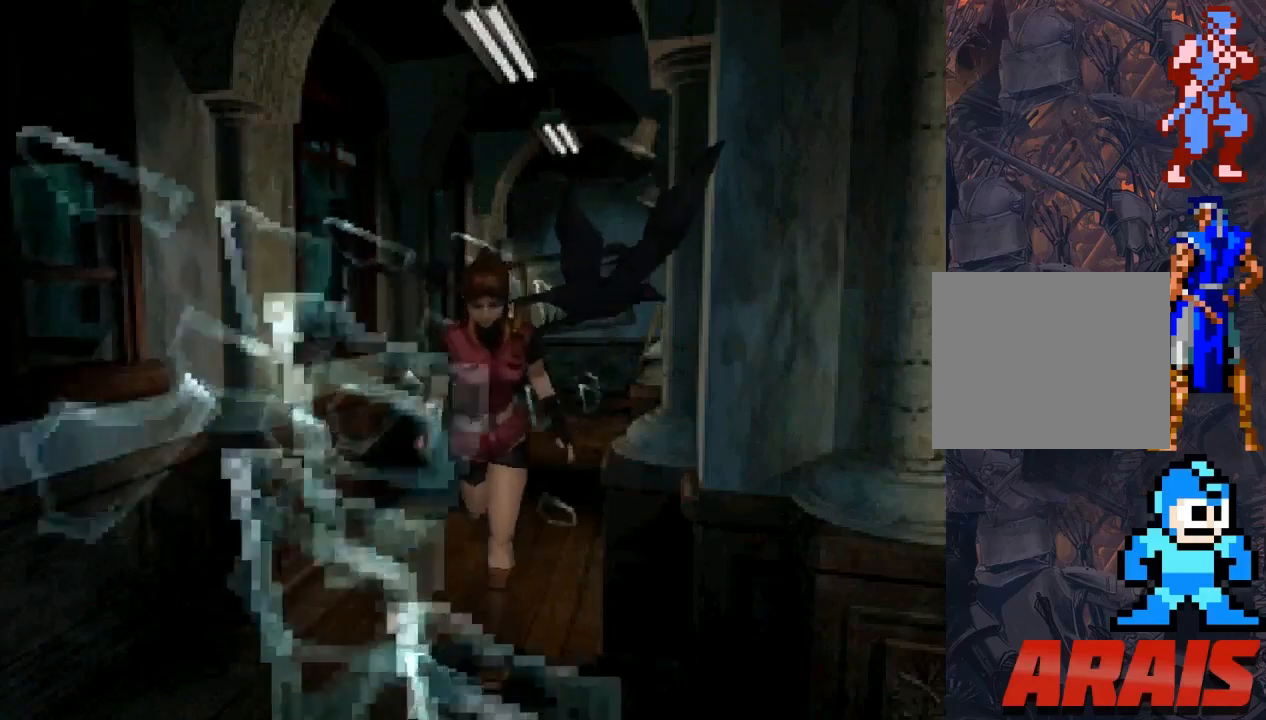
{"buttons": ["SQUARE", "DPAD_UP", "DPAD_LEFT"], "events": [[267, "DPAD_LEFT", "down"]]}
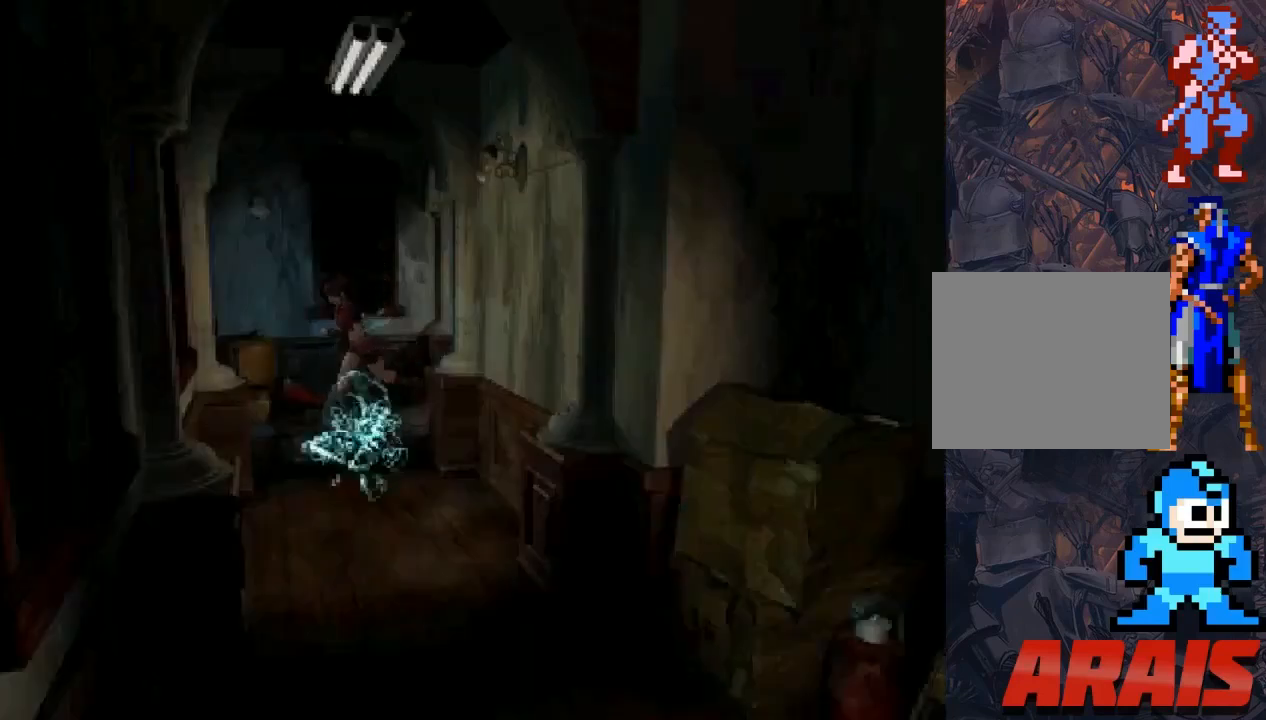
{"buttons": ["SQUARE", "DPAD_UP", "DPAD_LEFT"], "events": [[200, "DPAD_LEFT", "up"], [467, "DPAD_LEFT", "down"]]}
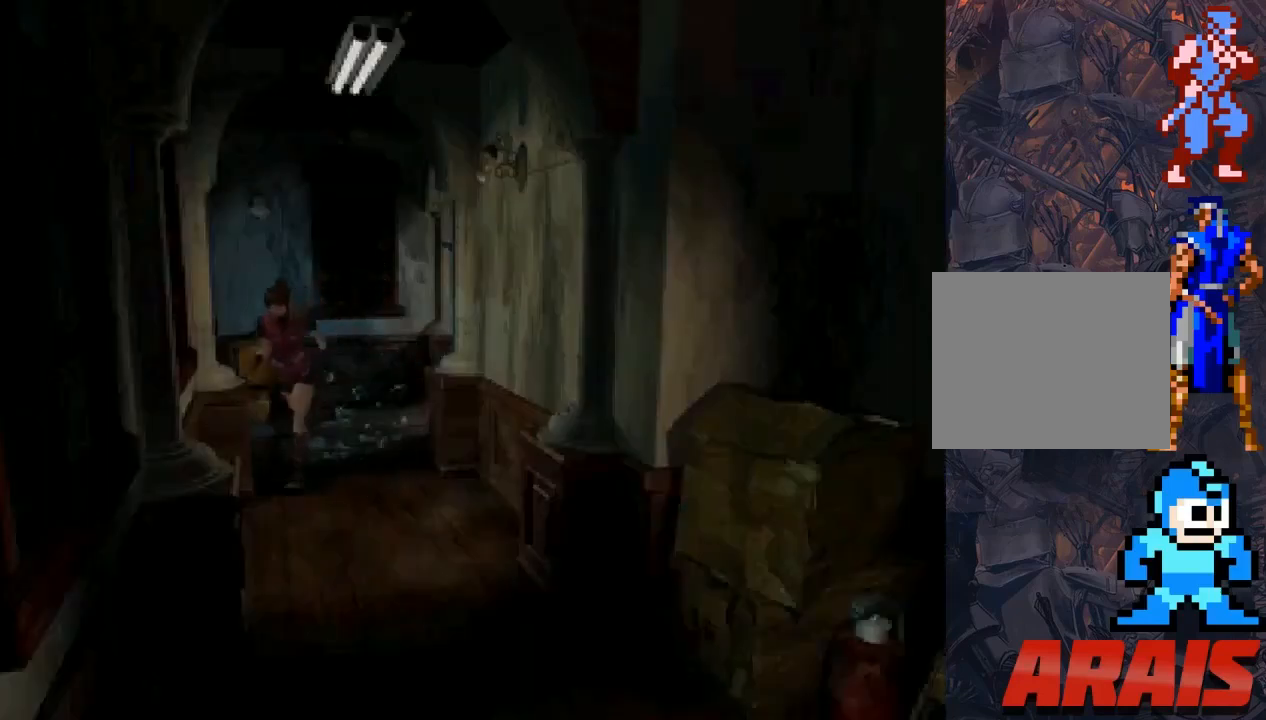
{"buttons": ["SQUARE", "DPAD_UP"], "events": [[267, "DPAD_LEFT", "up"]]}
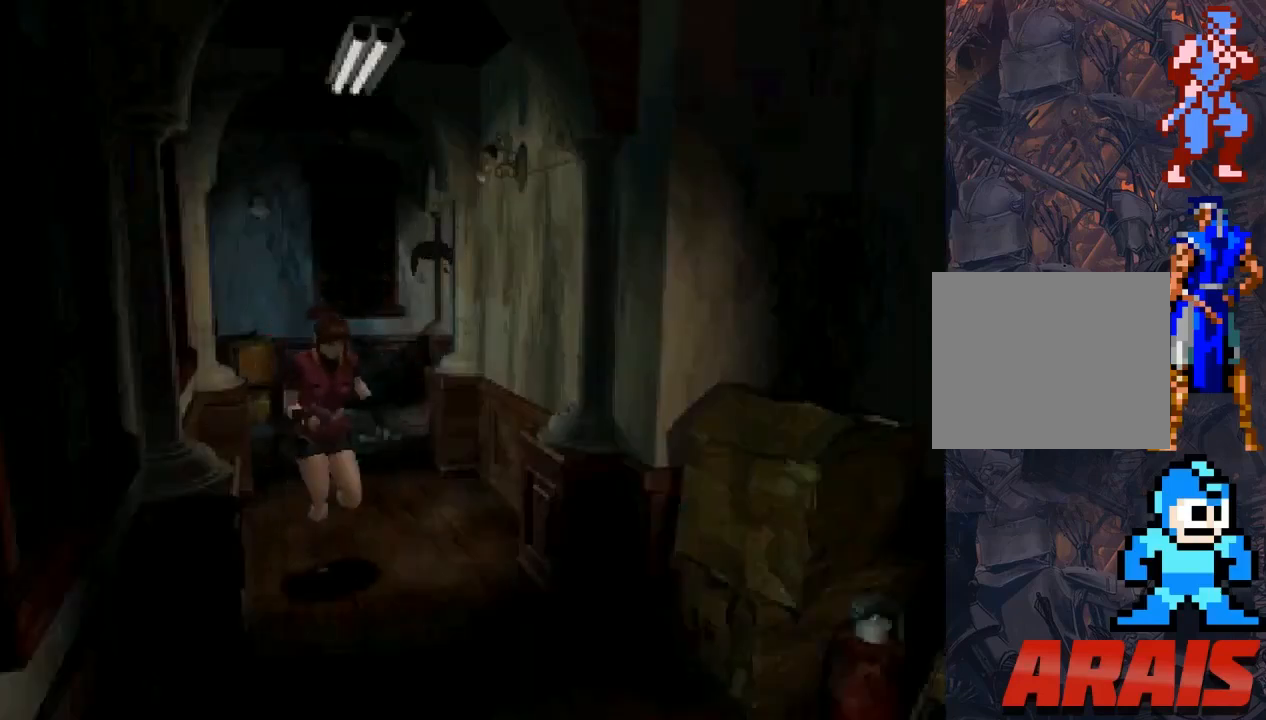
{"buttons": ["SQUARE", "DPAD_UP", "DPAD_RIGHT"], "events": [[400, "DPAD_RIGHT", "down"], [400, "DPAD_UP", "up"], [467, "DPAD_UP", "down"]]}
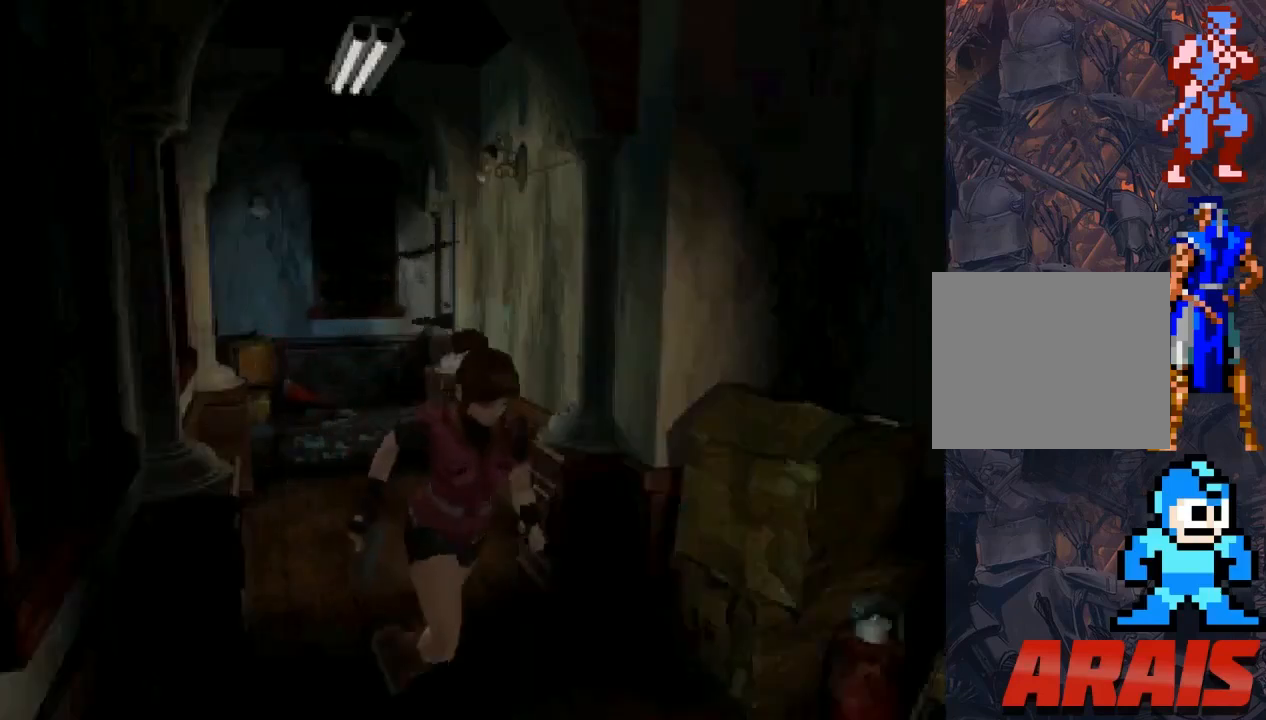
{"buttons": ["SQUARE", "DPAD_UP"], "events": [[33, "DPAD_RIGHT", "up"]]}
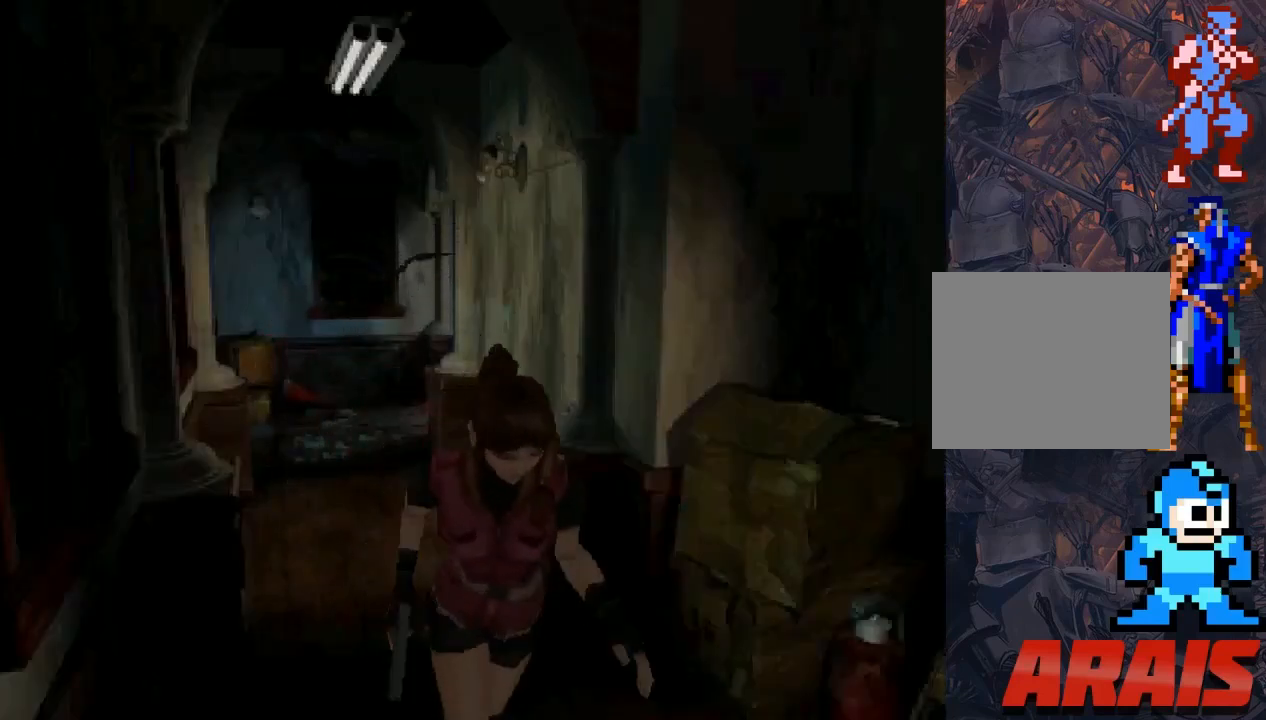
{"buttons": ["SQUARE", "DPAD_UP", "DPAD_LEFT"], "events": [[400, "DPAD_LEFT", "down"]]}
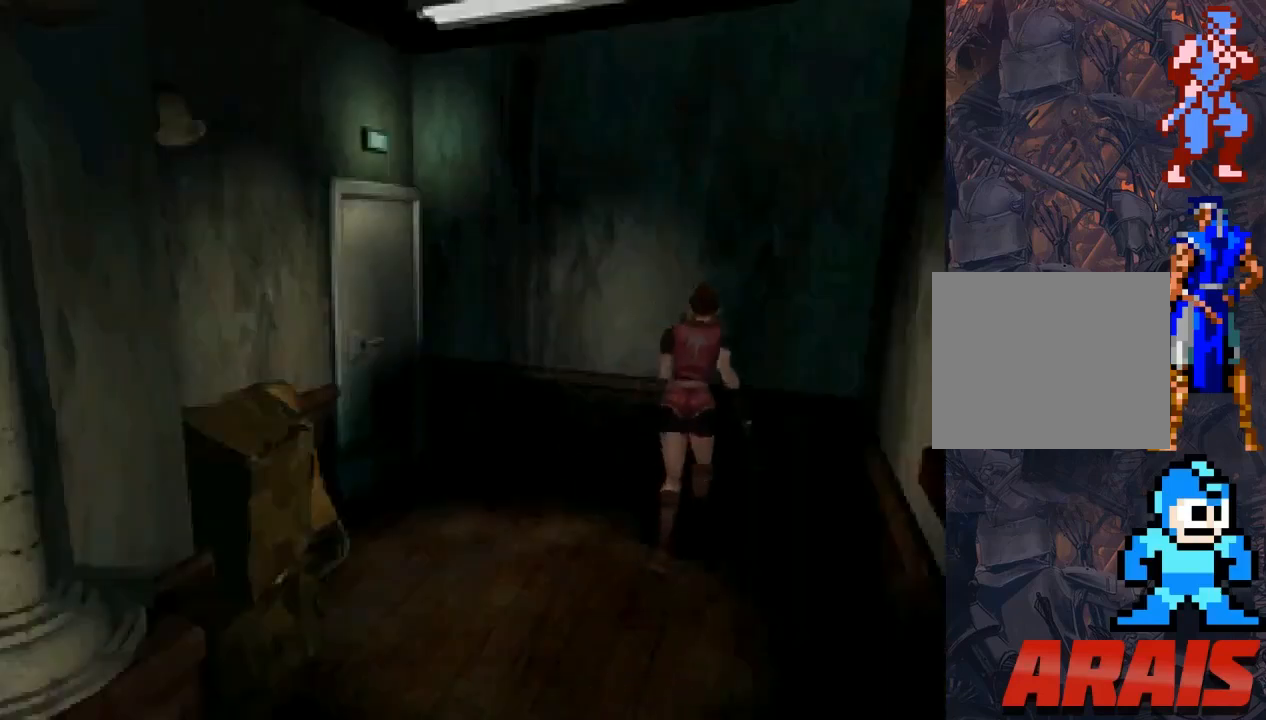
{"buttons": ["SQUARE", "DPAD_UP", "DPAD_LEFT"], "events": []}
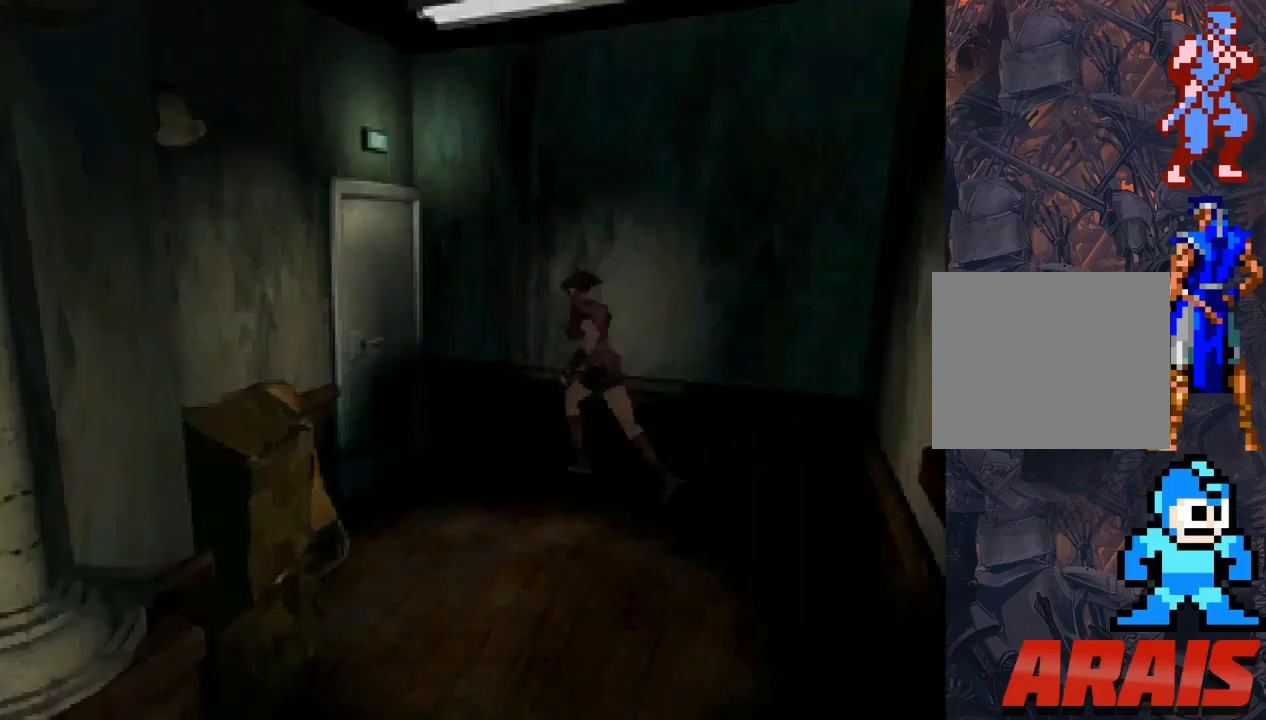
{"buttons": ["SQUARE", "DPAD_UP"], "events": [[300, "CROSS", "down"], [300, "DPAD_LEFT", "up"], [467, "CROSS", "up"]]}
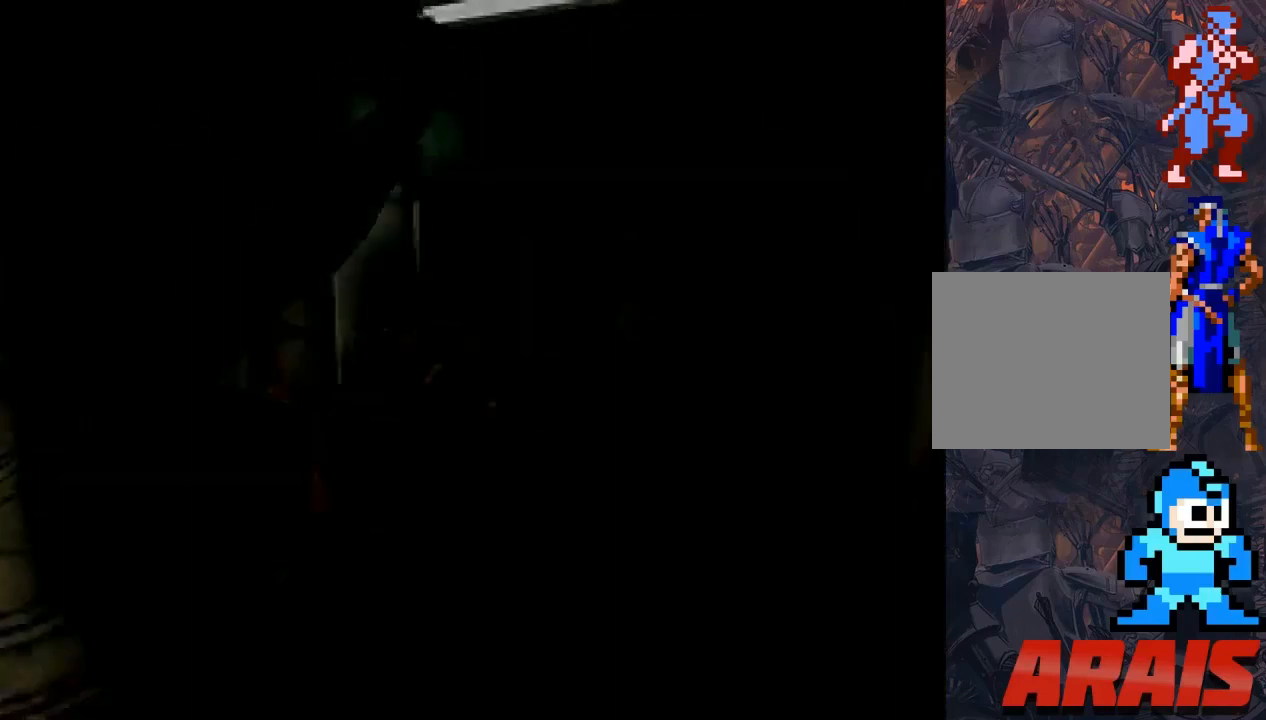
{"buttons": [], "events": [[33, "CROSS", "down"], [167, "CROSS", "up"], [167, "DPAD_UP", "up"], [200, "SQUARE", "up"]]}